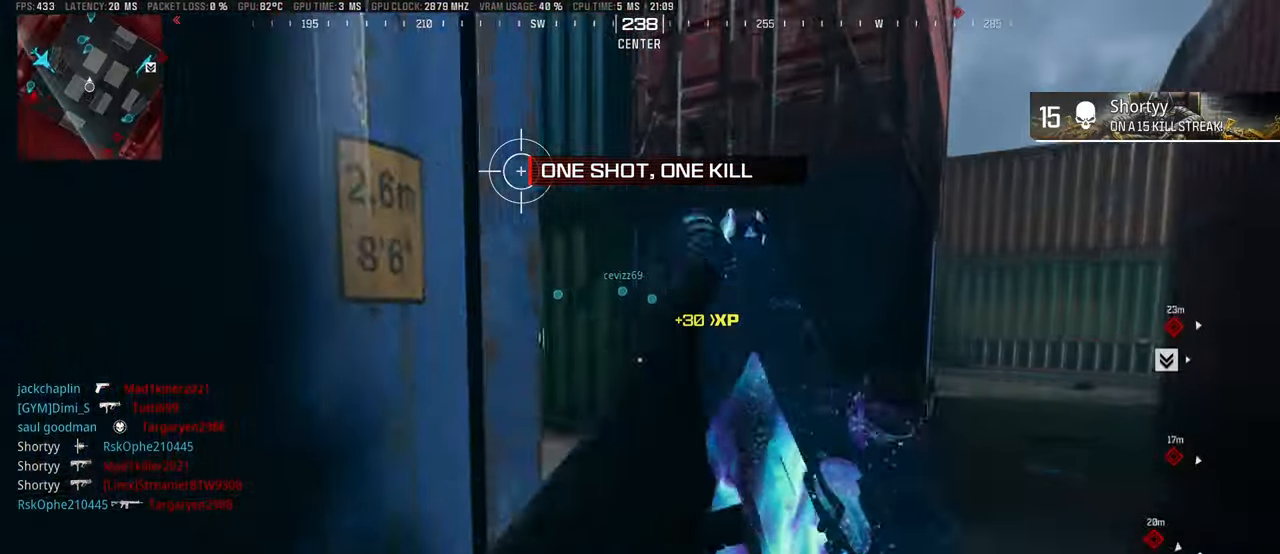
Gameplay with a controller (PlayStation layout); each line is a JSON object with the inputs held at the frame after it. "events" lists button and stick changes between this image and that frame as [ms after this image, input, new state], when the widget could be followed in between.
{"buttons": [], "left_stick": "up-right", "right_stick": "center", "events": [[34, "left_stick", "up"], [50, "right_stick", "left"], [67, "L3", "up"], [134, "L3", "down"], [217, "right_stick", "center"], [250, "L3", "up"], [367, "L3", "down"], [367, "left_stick", "up-right"], [384, "right_stick", "left"], [467, "L3", "up"], [467, "right_stick", "center"]]}
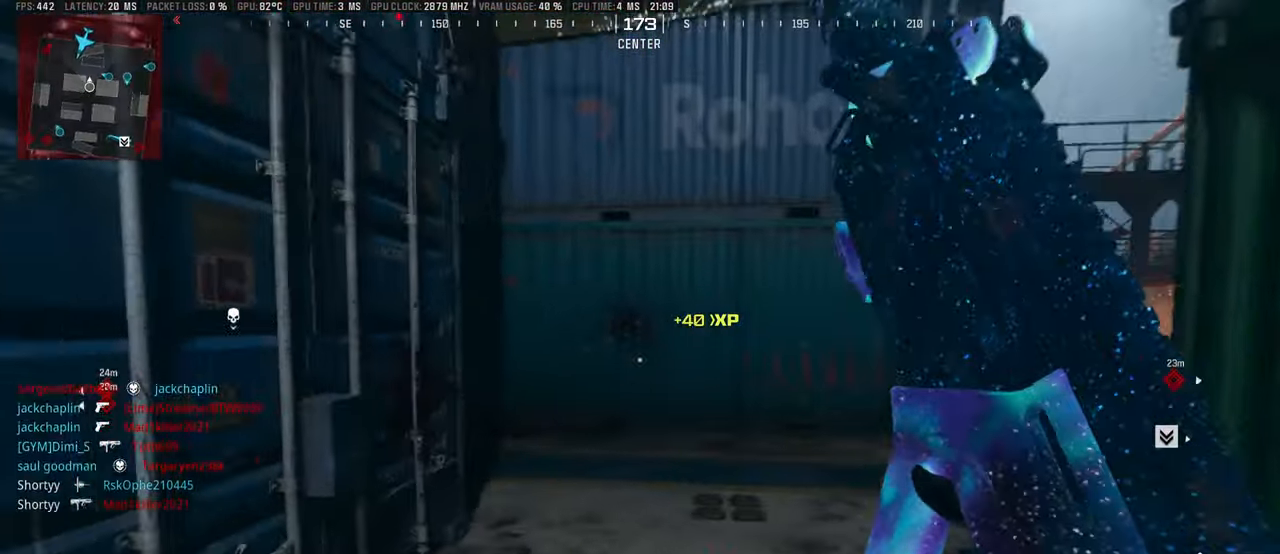
{"buttons": ["L1"], "left_stick": "down", "right_stick": "center", "events": [[17, "L3", "down"], [83, "right_stick", "left"], [133, "L3", "up"], [250, "right_stick", "center"], [266, "L1", "down"], [333, "left_stick", "down-right"], [366, "right_stick", "left"], [400, "left_stick", "down"], [466, "right_stick", "center"]]}
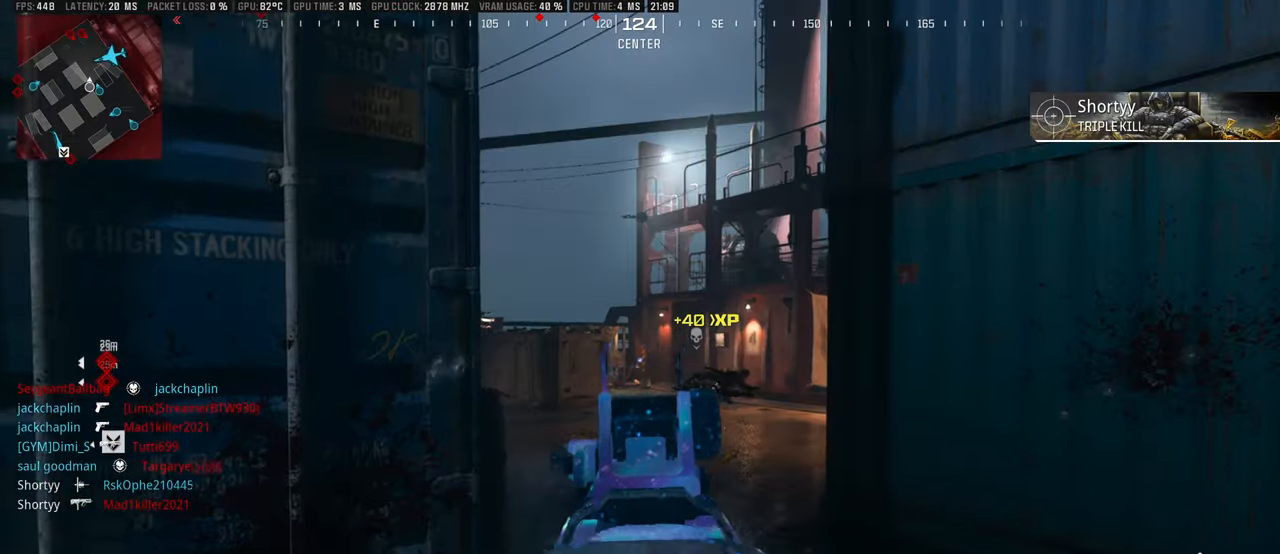
{"buttons": ["L1"], "left_stick": "center", "right_stick": "center", "events": [[266, "right_stick", "left"], [400, "right_stick", "center"], [433, "left_stick", "right"], [500, "left_stick", "center"]]}
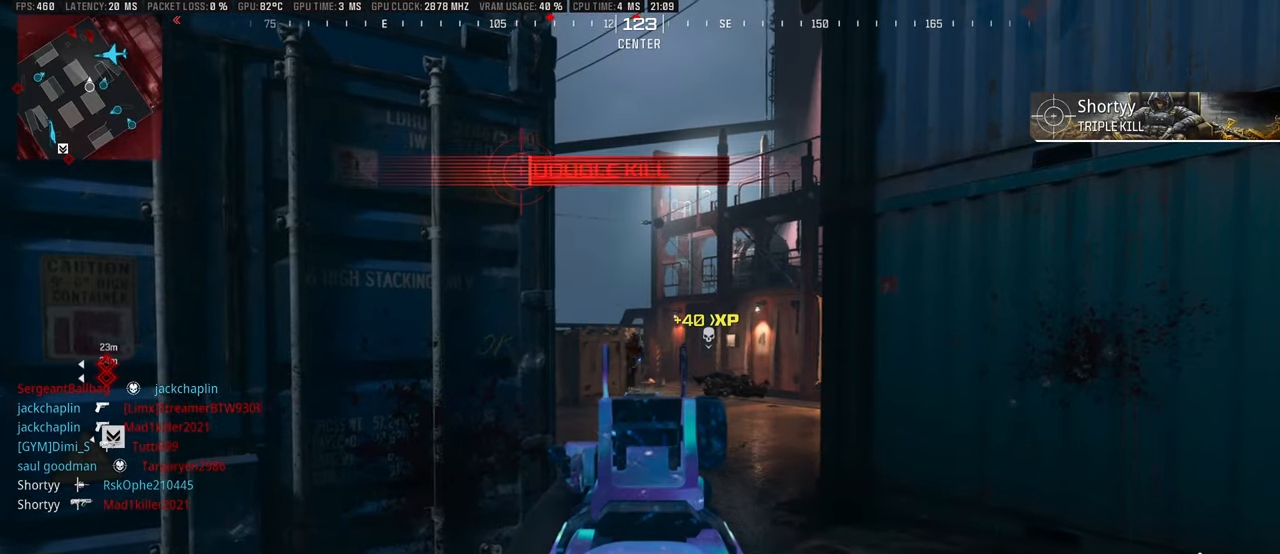
{"buttons": ["L1", "R1"], "left_stick": "down-left", "right_stick": "center", "events": [[66, "left_stick", "down-left"], [166, "left_stick", "right"], [183, "R1", "down"], [216, "right_stick", "right"], [266, "left_stick", "center"], [333, "left_stick", "down-left"], [400, "right_stick", "center"]]}
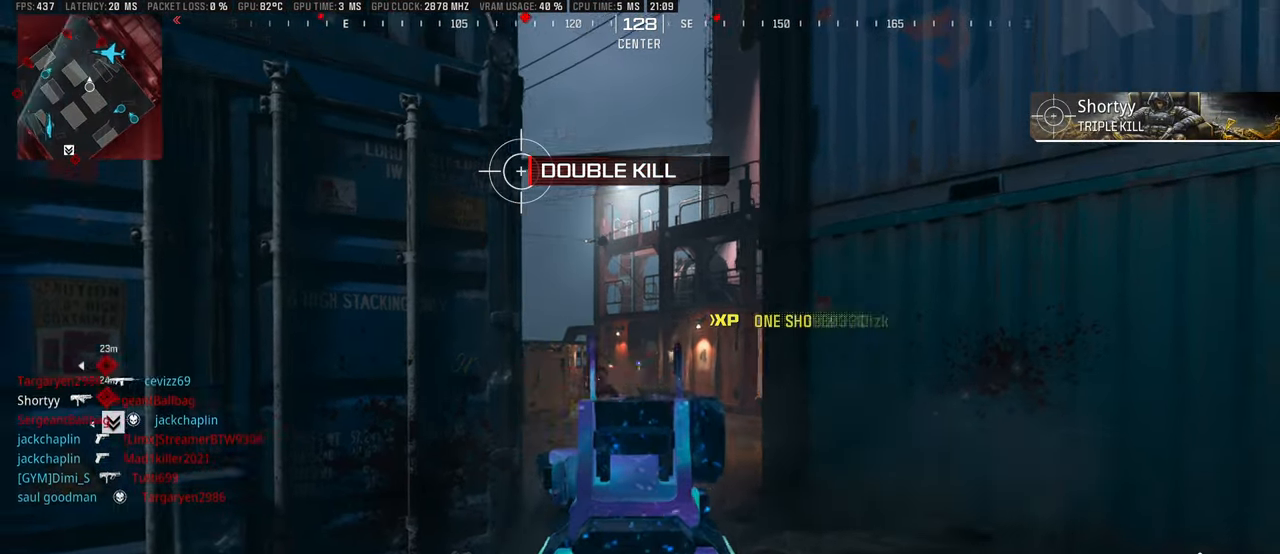
{"buttons": [], "left_stick": "up", "right_stick": "left", "events": [[16, "R1", "up"], [50, "right_stick", "left"], [83, "L1", "up"], [100, "left_stick", "left"], [133, "right_stick", "center"], [250, "SQUARE", "down"], [300, "SQUARE", "up"], [350, "left_stick", "up-left"], [450, "right_stick", "left"], [500, "left_stick", "up"]]}
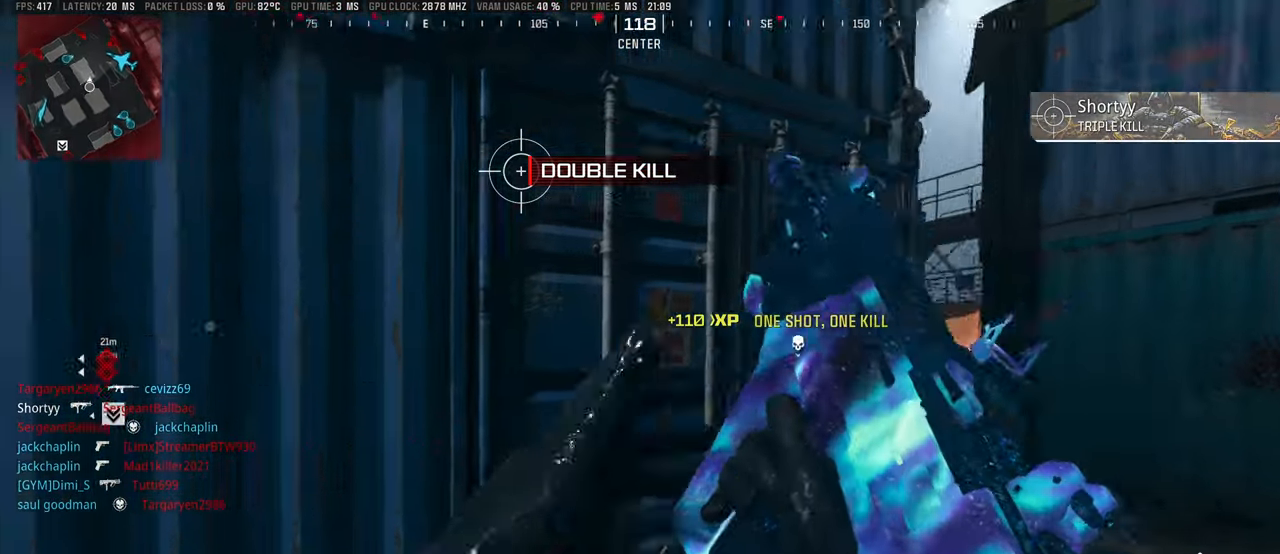
{"buttons": [], "left_stick": "left", "right_stick": "center", "events": [[100, "right_stick", "center"], [233, "left_stick", "up-left"], [283, "right_stick", "left"], [333, "left_stick", "left"], [366, "right_stick", "center"]]}
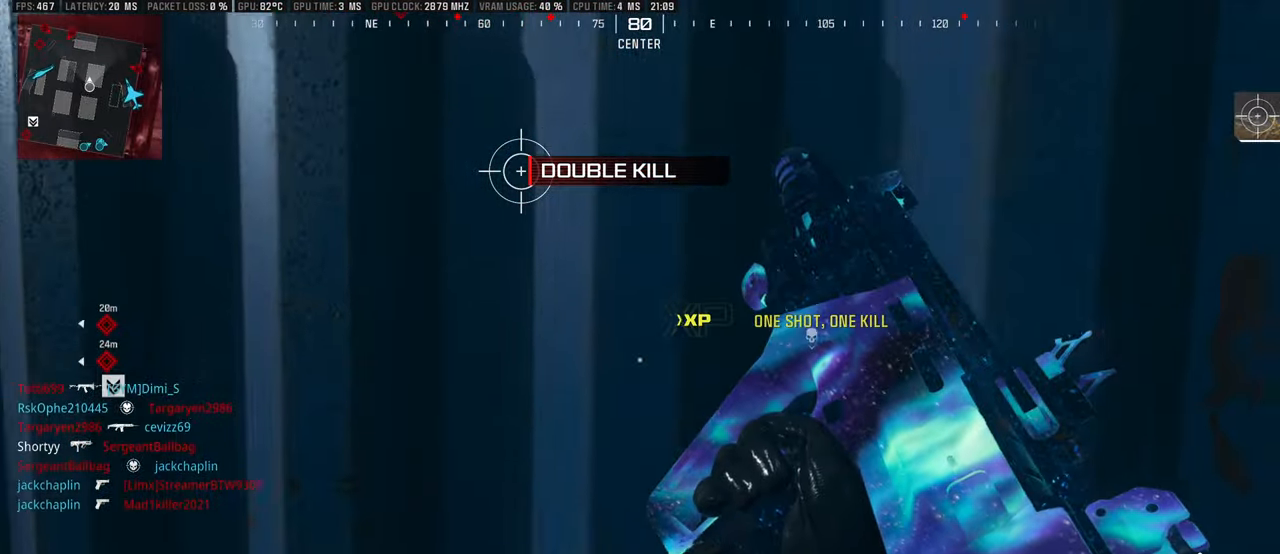
{"buttons": [], "left_stick": "left", "right_stick": "center", "events": [[33, "left_stick", "center"], [283, "right_stick", "left"], [300, "left_stick", "left"], [350, "right_stick", "center"]]}
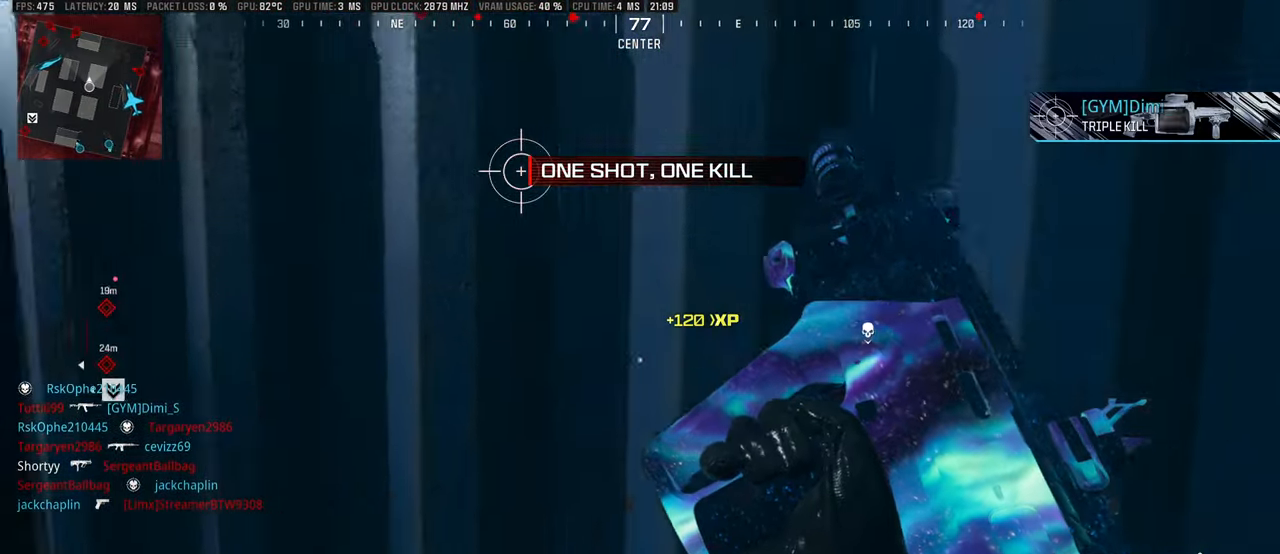
{"buttons": [], "left_stick": "up", "right_stick": "right", "events": [[33, "left_stick", "up-left"], [433, "left_stick", "up"], [466, "right_stick", "right"]]}
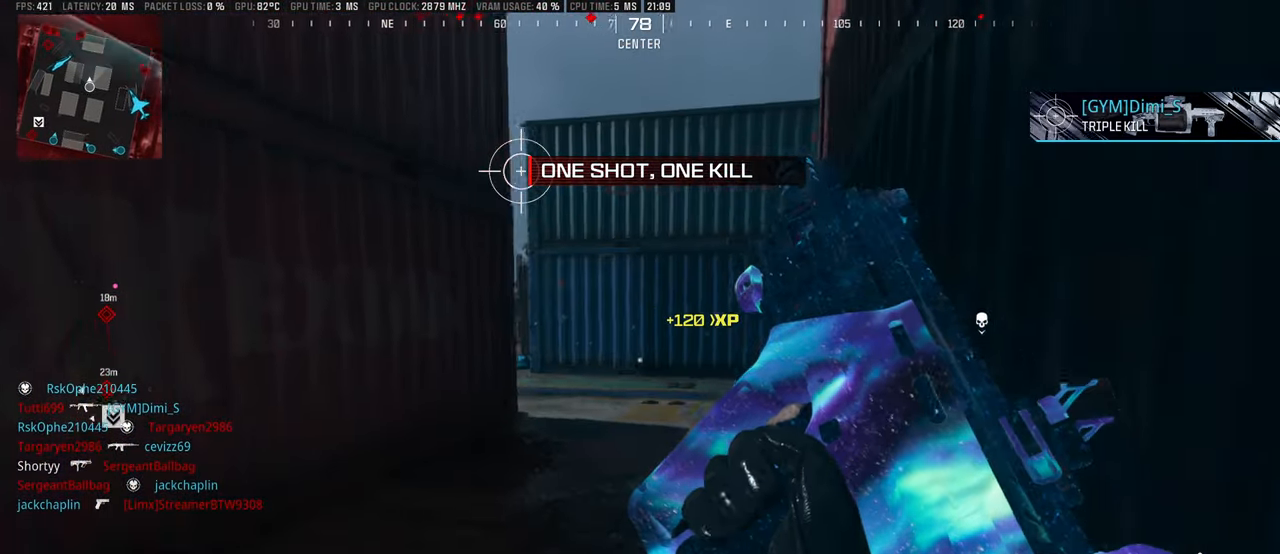
{"buttons": ["L3"], "left_stick": "up-right", "right_stick": "left", "events": [[50, "right_stick", "center"], [66, "left_stick", "up-right"], [216, "L3", "down"], [283, "L3", "up"], [333, "L3", "down"], [416, "L3", "up"], [483, "L3", "down"], [483, "right_stick", "left"]]}
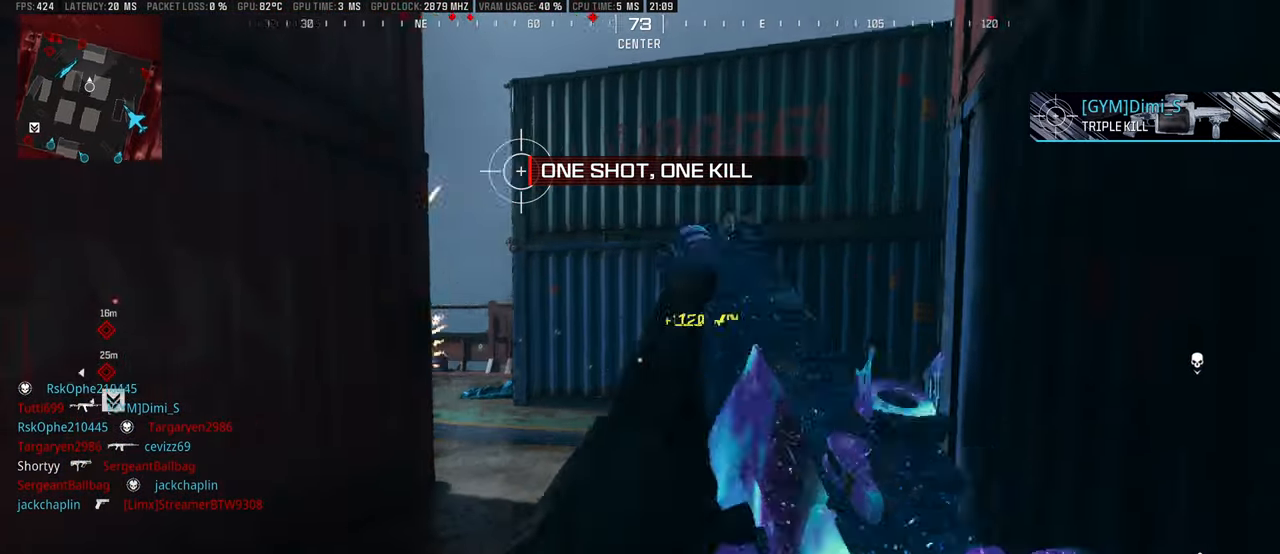
{"buttons": ["L1"], "left_stick": "down-right", "right_stick": "left", "events": [[83, "L3", "up"], [116, "right_stick", "center"], [233, "L1", "down"], [283, "right_stick", "left"], [333, "left_stick", "right"], [400, "right_stick", "center"], [433, "left_stick", "down-right"], [450, "right_stick", "left"]]}
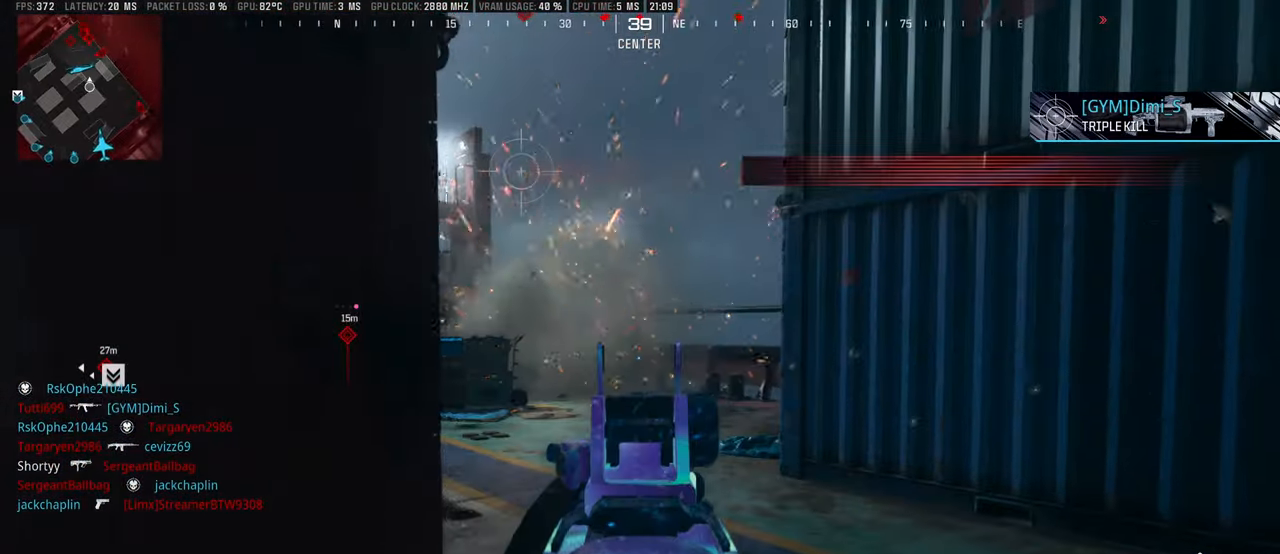
{"buttons": ["L1", "R1"], "left_stick": "right", "right_stick": "left", "events": [[50, "R1", "down"], [216, "left_stick", "down"], [333, "right_stick", "center"], [433, "right_stick", "left"], [500, "left_stick", "right"]]}
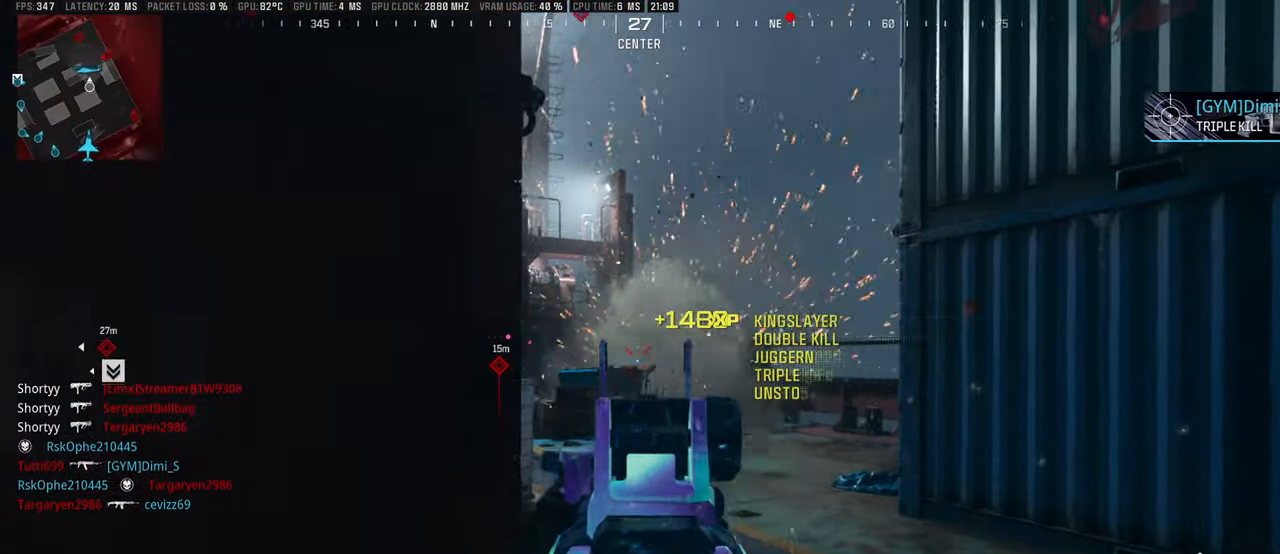
{"buttons": ["L3"], "left_stick": "up-left", "right_stick": "left", "events": [[66, "right_stick", "center"], [133, "left_stick", "down"], [150, "right_stick", "down-right"], [183, "left_stick", "down-left"], [317, "right_stick", "center"], [367, "L1", "up"], [400, "left_stick", "up-left"], [417, "right_stick", "left"], [433, "R1", "up"], [467, "L3", "down"]]}
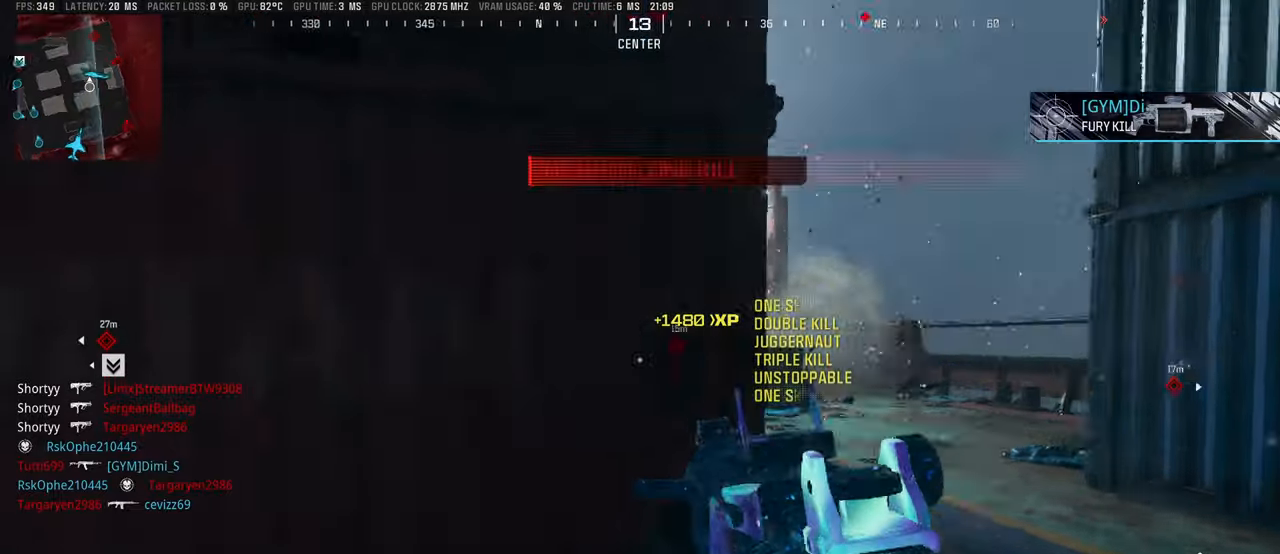
{"buttons": ["L3"], "left_stick": "up-left", "right_stick": "center", "events": [[50, "L3", "up"], [100, "L3", "down"], [150, "right_stick", "center"], [200, "L3", "up"], [250, "CIRCLE", "down"], [300, "L3", "down"], [350, "CIRCLE", "up"], [367, "L3", "up"], [433, "L3", "down"]]}
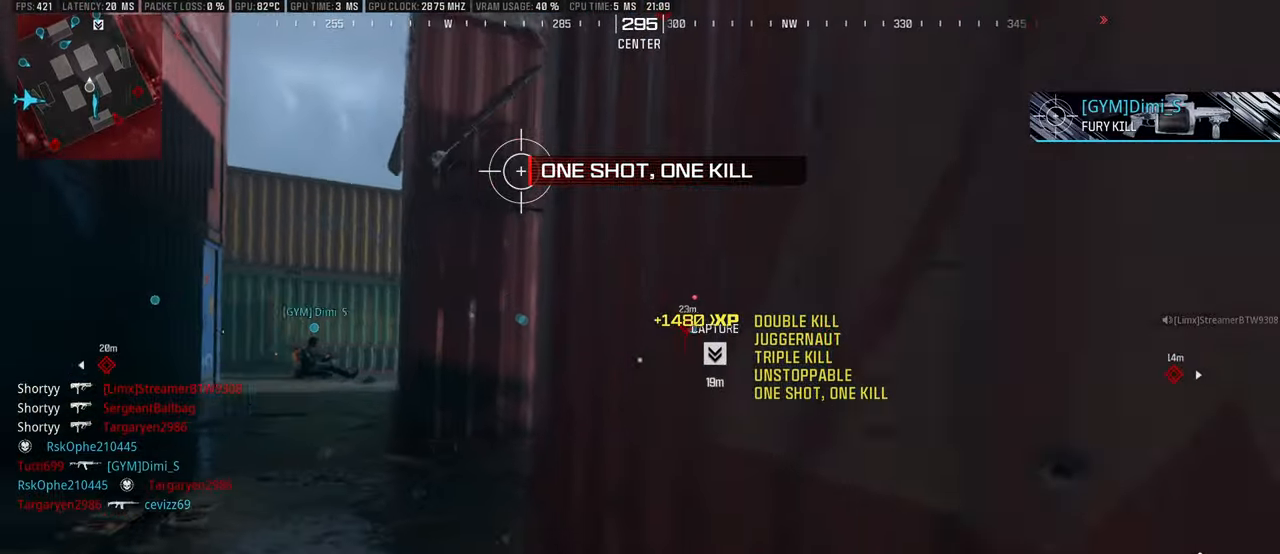
{"buttons": ["L3"], "left_stick": "up-left", "right_stick": "center", "events": [[17, "L3", "up"], [83, "L3", "down"], [117, "right_stick", "right"], [183, "L3", "up"], [250, "right_stick", "center"], [267, "L3", "down"], [350, "right_stick", "right"], [367, "L3", "up"], [450, "L3", "down"], [450, "right_stick", "center"]]}
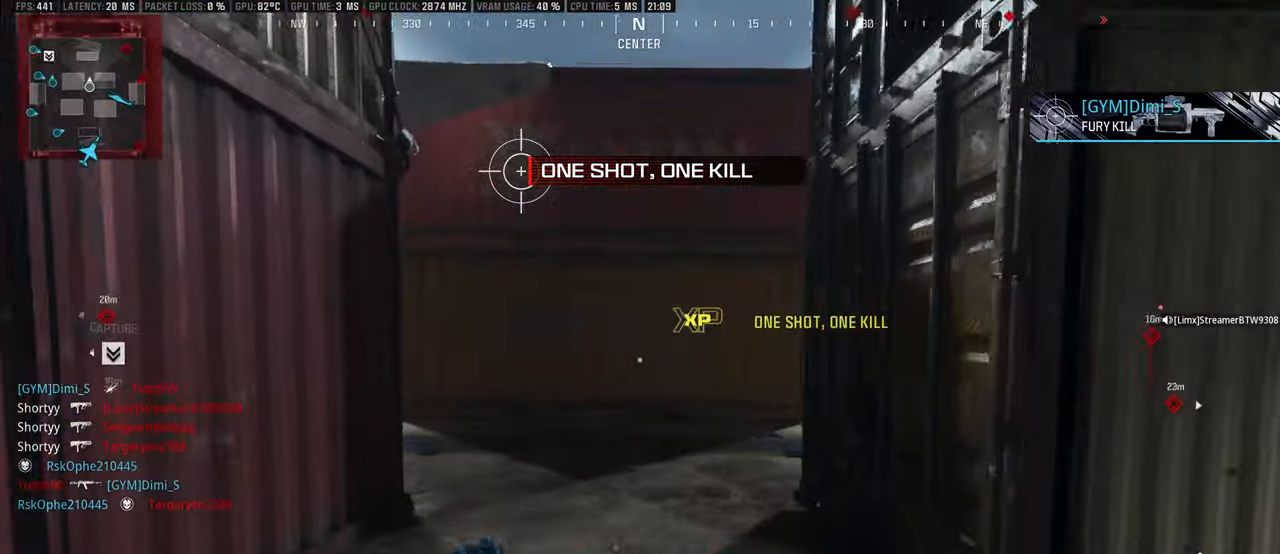
{"buttons": ["L3"], "left_stick": "up-left", "right_stick": "right", "events": [[33, "L3", "up"], [50, "right_stick", "right"], [100, "L3", "down"], [167, "right_stick", "center"], [183, "L3", "up"], [267, "L3", "down"], [267, "right_stick", "right"], [350, "L3", "up"], [350, "right_stick", "center"], [433, "right_stick", "right"], [450, "L3", "down"]]}
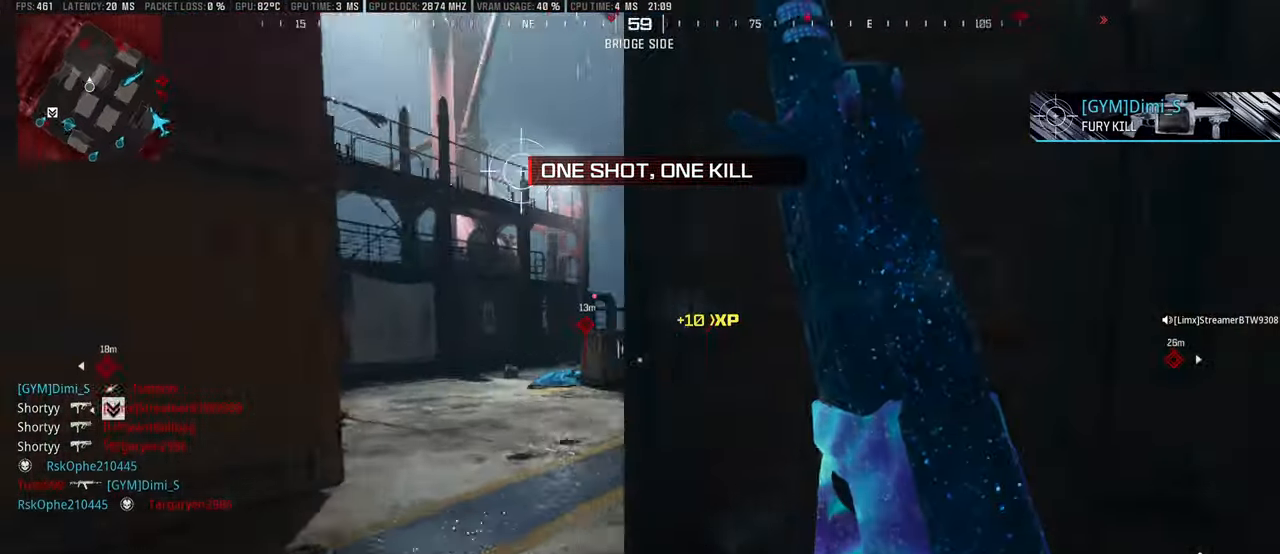
{"buttons": ["L1"], "left_stick": "left", "right_stick": "right", "events": [[50, "L3", "up"], [50, "right_stick", "center"], [150, "right_stick", "right"], [250, "right_stick", "center"], [283, "L1", "down"], [317, "right_stick", "right"], [400, "left_stick", "left"]]}
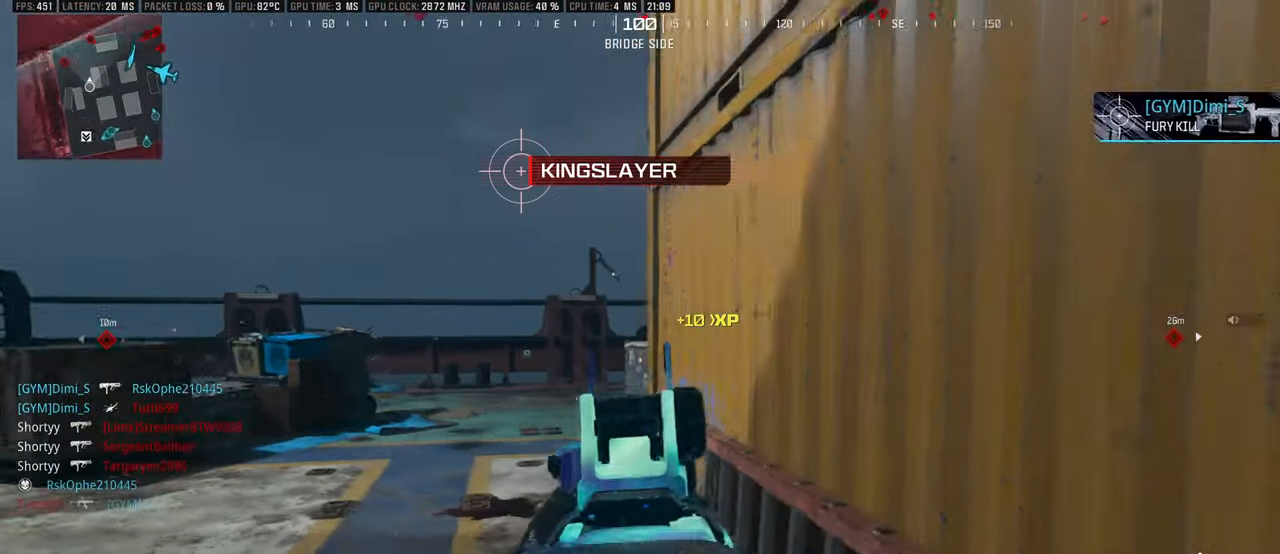
{"buttons": ["L1", "R1"], "left_stick": "down-right", "right_stick": "center", "events": [[117, "right_stick", "center"], [167, "R1", "down"], [167, "right_stick", "up-left"], [250, "left_stick", "down-left"], [250, "right_stick", "center"], [300, "right_stick", "right"], [400, "right_stick", "center"], [483, "left_stick", "down-right"]]}
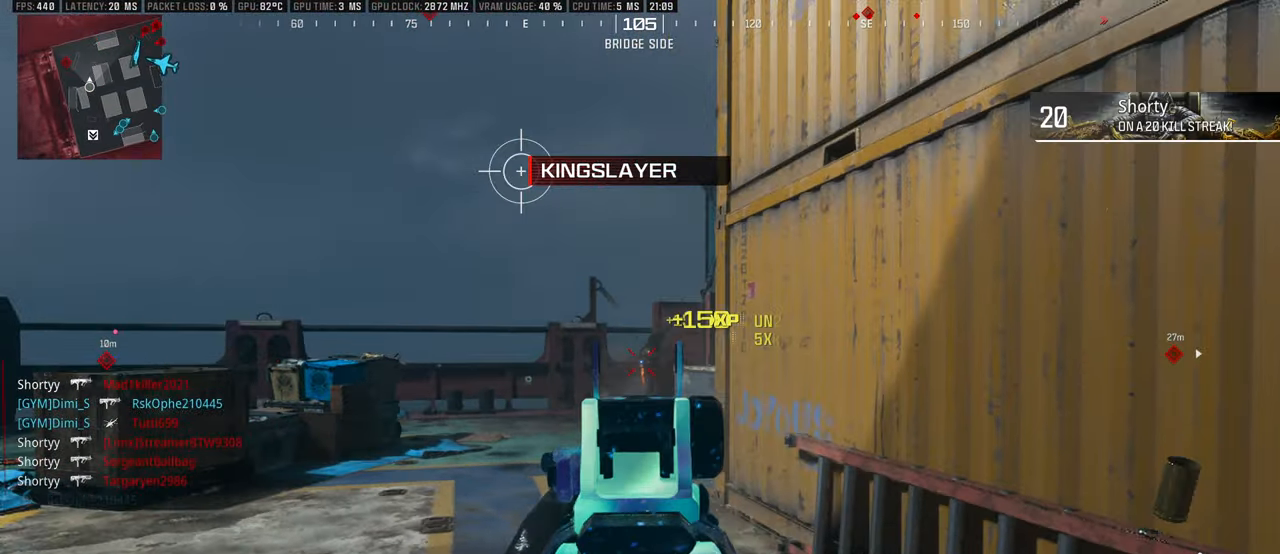
{"buttons": ["SQUARE", "L3"], "left_stick": "up", "right_stick": "center", "events": [[17, "L1", "up"], [50, "right_stick", "right"], [117, "R1", "up"], [150, "left_stick", "up-right"], [200, "L3", "down"], [250, "L3", "up"], [300, "L3", "down"], [300, "right_stick", "center"], [367, "L3", "up"], [400, "left_stick", "up"], [417, "L3", "down"], [500, "SQUARE", "down"]]}
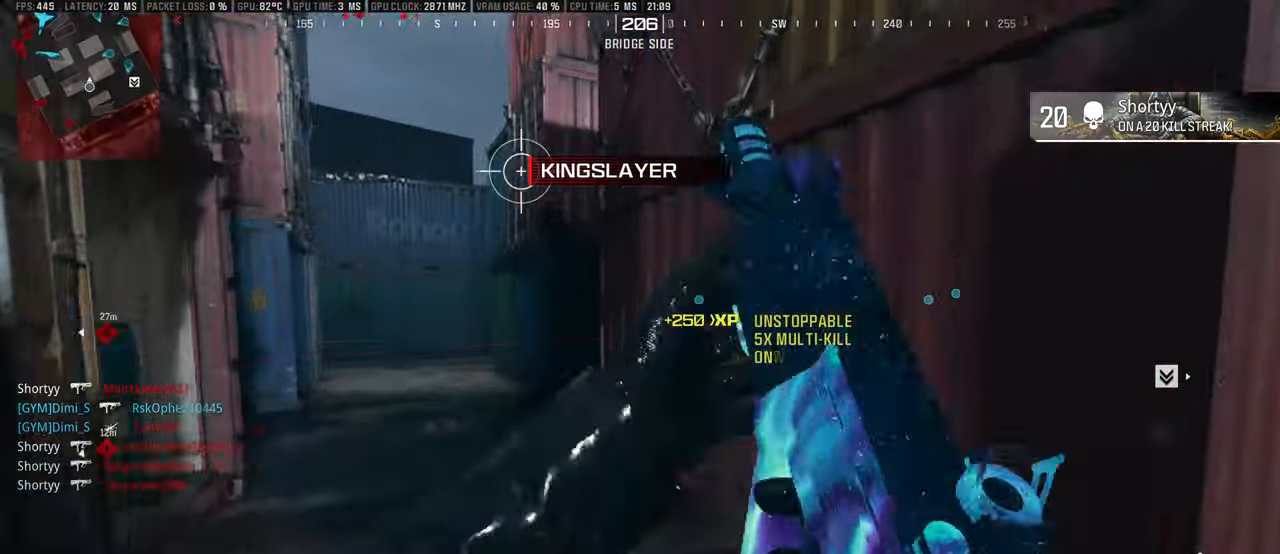
{"buttons": [], "left_stick": "up", "right_stick": "center", "events": [[33, "L3", "up"], [50, "SQUARE", "up"], [217, "right_stick", "left"], [367, "right_stick", "center"]]}
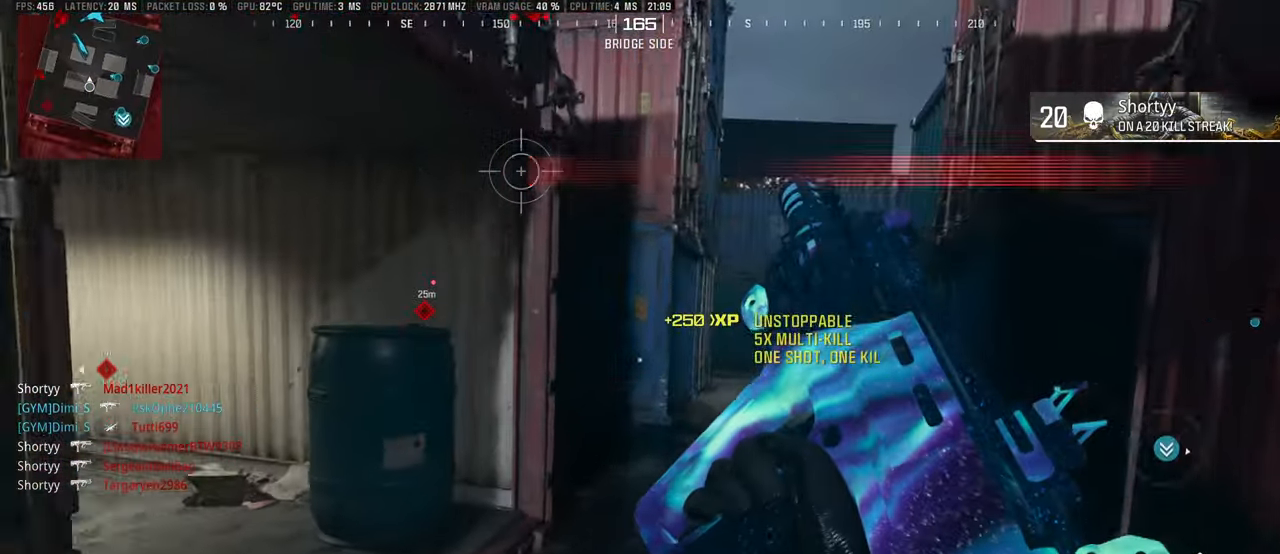
{"buttons": [], "left_stick": "up", "right_stick": "center", "events": [[367, "right_stick", "left"], [433, "right_stick", "center"]]}
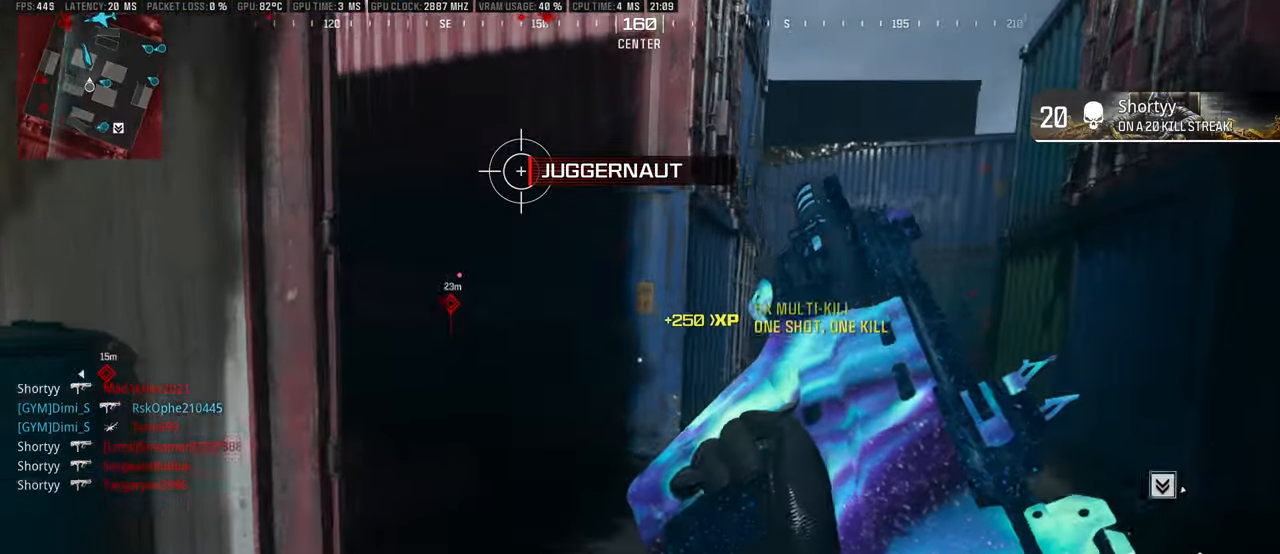
{"buttons": [], "left_stick": "up-left", "right_stick": "left", "events": [[367, "right_stick", "left"], [383, "left_stick", "up-left"]]}
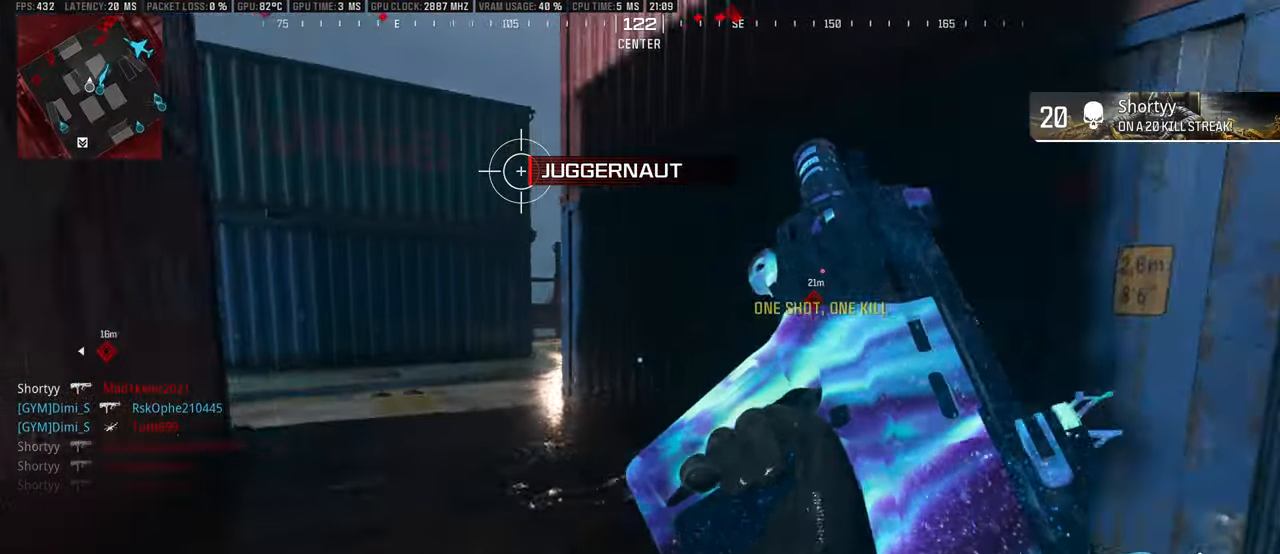
{"buttons": ["L1"], "left_stick": "up-left", "right_stick": "center", "events": [[17, "right_stick", "center"], [284, "L3", "down"], [350, "L3", "up"], [400, "L3", "down"], [500, "L1", "down"], [500, "L3", "up"]]}
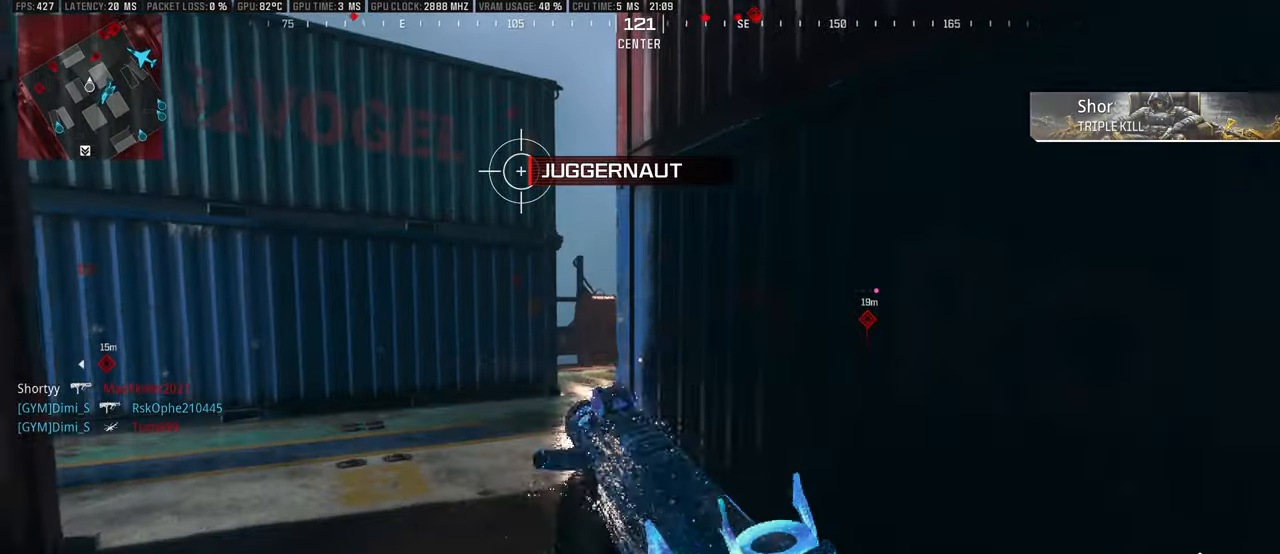
{"buttons": ["L1", "R1"], "left_stick": "left", "right_stick": "right", "events": [[17, "right_stick", "down"], [84, "left_stick", "left"], [284, "right_stick", "center"], [334, "right_stick", "right"], [400, "R1", "down"]]}
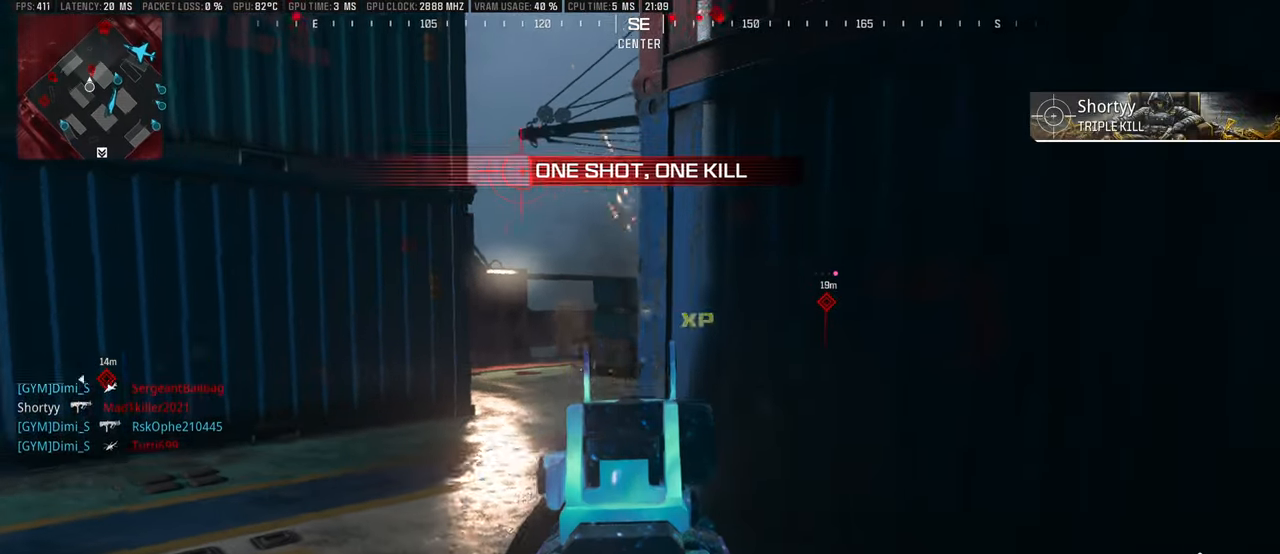
{"buttons": ["L1", "R1"], "left_stick": "left", "right_stick": "right", "events": [[100, "right_stick", "center"], [167, "right_stick", "right"], [300, "R1", "up"], [450, "R1", "down"]]}
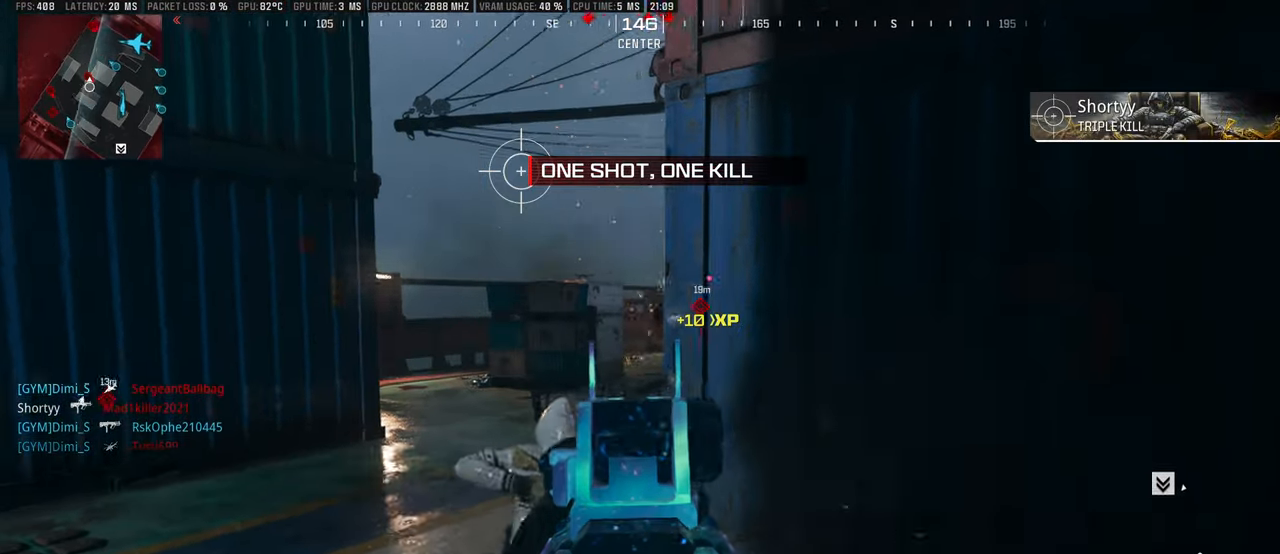
{"buttons": ["L1"], "left_stick": "left", "right_stick": "center", "events": [[100, "right_stick", "down-left"], [184, "left_stick", "down"], [217, "right_stick", "center"], [284, "right_stick", "right"], [300, "left_stick", "right"], [367, "R1", "up"], [367, "left_stick", "up-left"], [367, "right_stick", "up"], [434, "left_stick", "left"], [467, "right_stick", "center"]]}
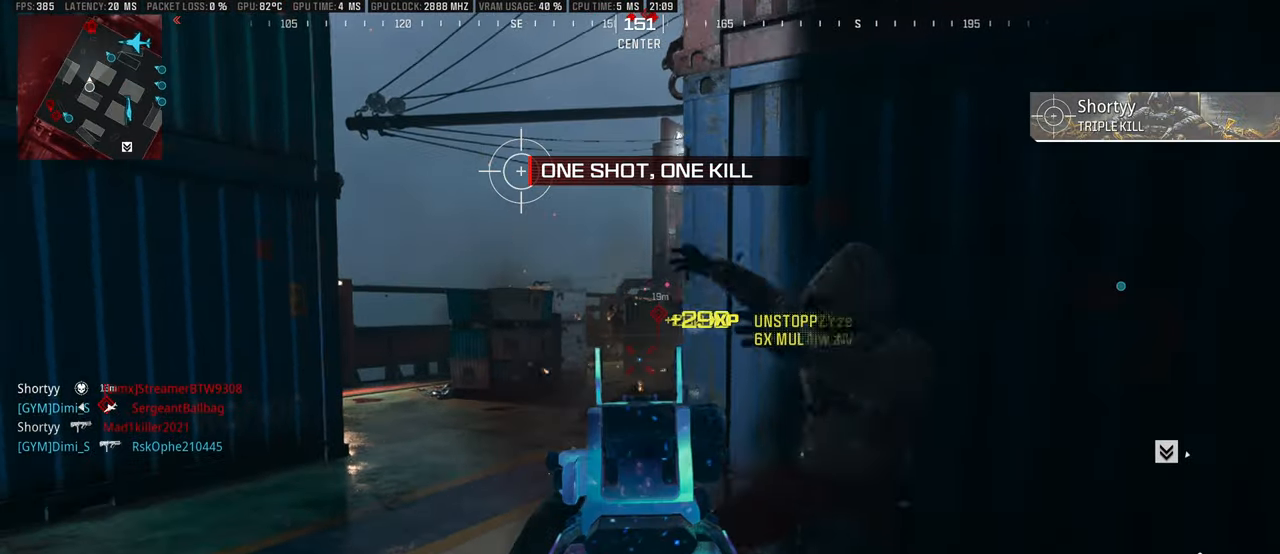
{"buttons": ["L3"], "left_stick": "up", "right_stick": "left", "events": [[17, "R1", "down"], [100, "right_stick", "left"], [117, "left_stick", "down-left"], [217, "right_stick", "up"], [300, "right_stick", "center"], [317, "left_stick", "down-right"], [350, "L1", "up"], [350, "R1", "up"], [350, "right_stick", "left"], [384, "left_stick", "up"], [417, "L3", "down"]]}
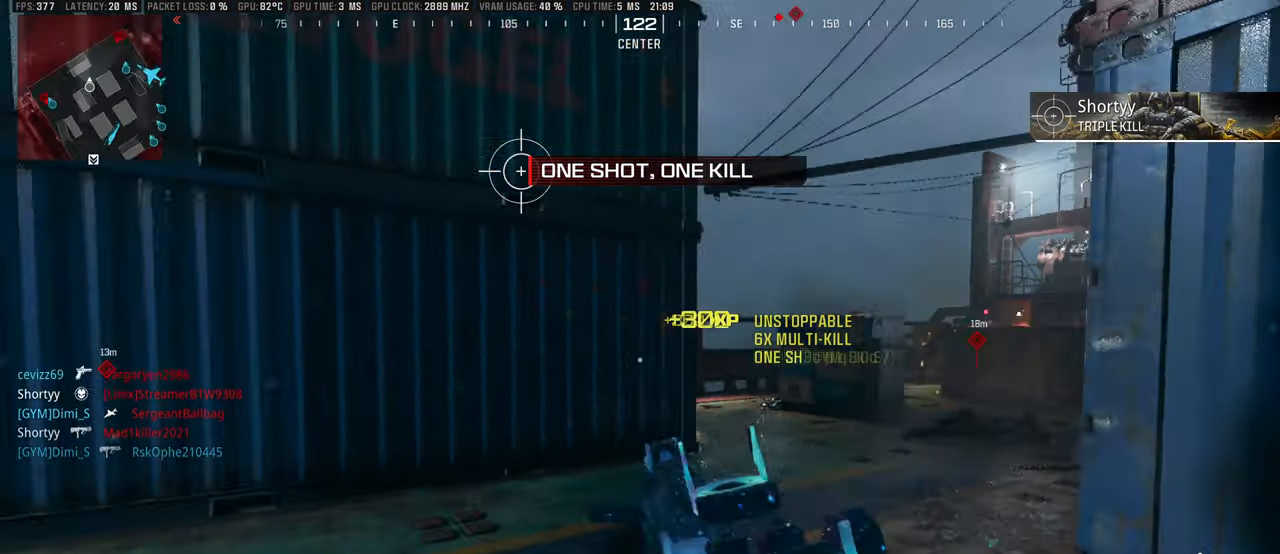
{"buttons": ["L3"], "left_stick": "up-left", "right_stick": "center", "events": [[50, "left_stick", "up-left"], [134, "L3", "up"], [200, "L3", "down"], [217, "right_stick", "center"], [317, "CIRCLE", "down"], [317, "L3", "up"], [417, "CIRCLE", "up"], [434, "L3", "down"]]}
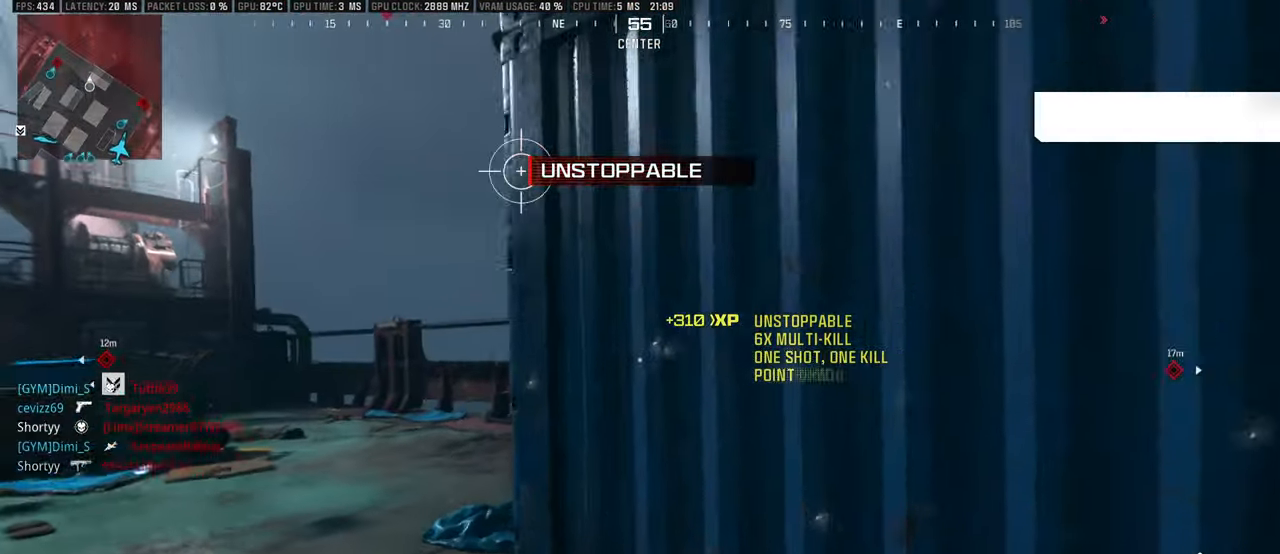
{"buttons": [], "left_stick": "right", "right_stick": "right", "events": [[17, "L3", "up"], [84, "L3", "down"], [84, "right_stick", "left"], [150, "right_stick", "center"], [200, "L3", "up"], [234, "left_stick", "up"], [267, "right_stick", "left"], [384, "right_stick", "right"], [417, "left_stick", "right"]]}
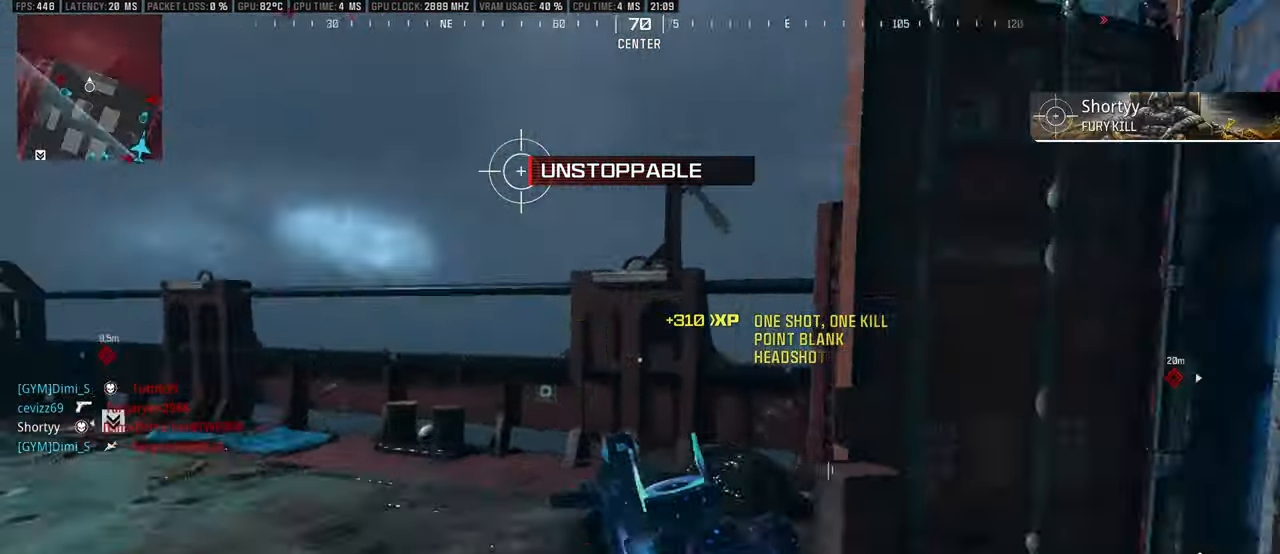
{"buttons": [], "left_stick": "center", "right_stick": "right", "events": [[84, "right_stick", "center"], [100, "left_stick", "up-right"], [200, "left_stick", "up"], [217, "SQUARE", "down"], [284, "SQUARE", "up"], [434, "left_stick", "center"], [467, "right_stick", "right"]]}
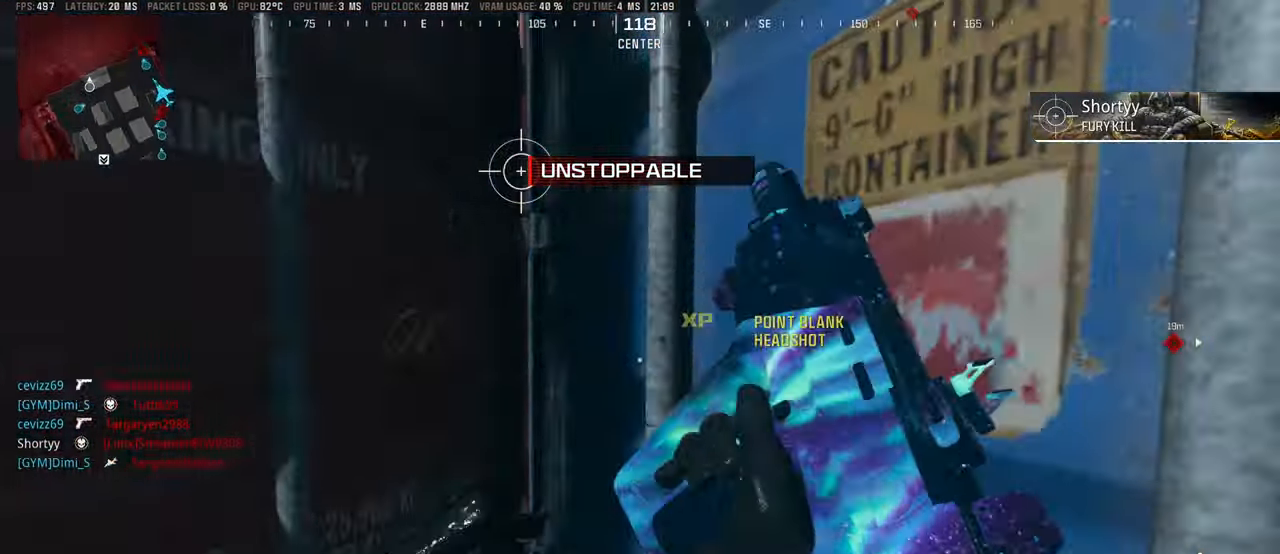
{"buttons": [], "left_stick": "up", "right_stick": "center", "events": [[184, "right_stick", "center"], [484, "left_stick", "up"]]}